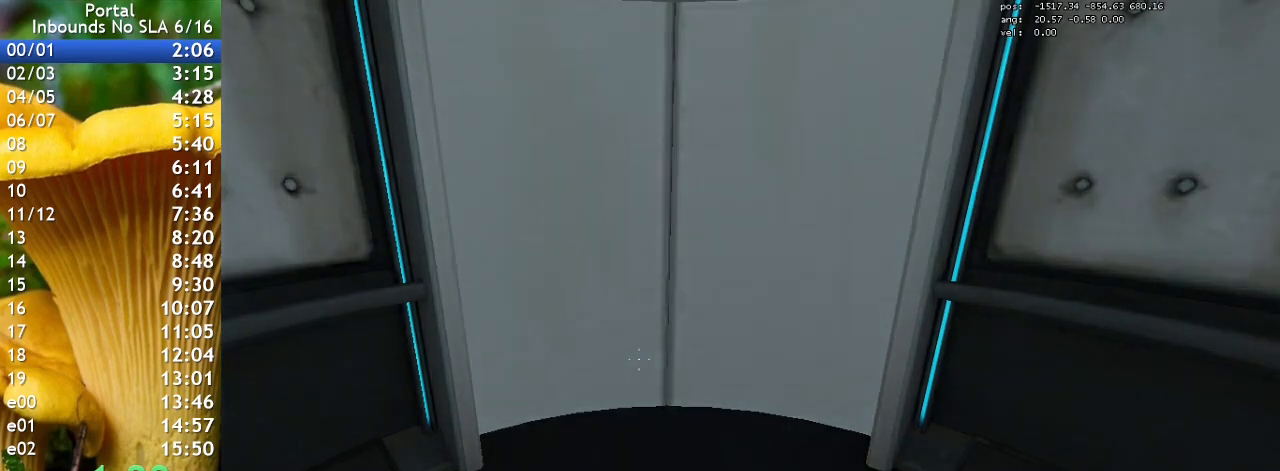
Gameplay with keyboard; each line is a JSON object with the keys held at the frame after it. "events" lists presses ("down") and releases ("up") of "1", "2", "3", "4", "5", "a", "alt", "c", "caps_lock", "ctrl", "d", "e", "f", "g", "q", "r", "s", "shift", "space", "t", "tab", "v", "w", "x" and "z" between this image and that frame as [ms after this image, input, new state], when the widget could be followed in between. No other keys are recorded. Mouse input is not recorded.
{"keys": ["w"], "events": [[333, "w", "down"]]}
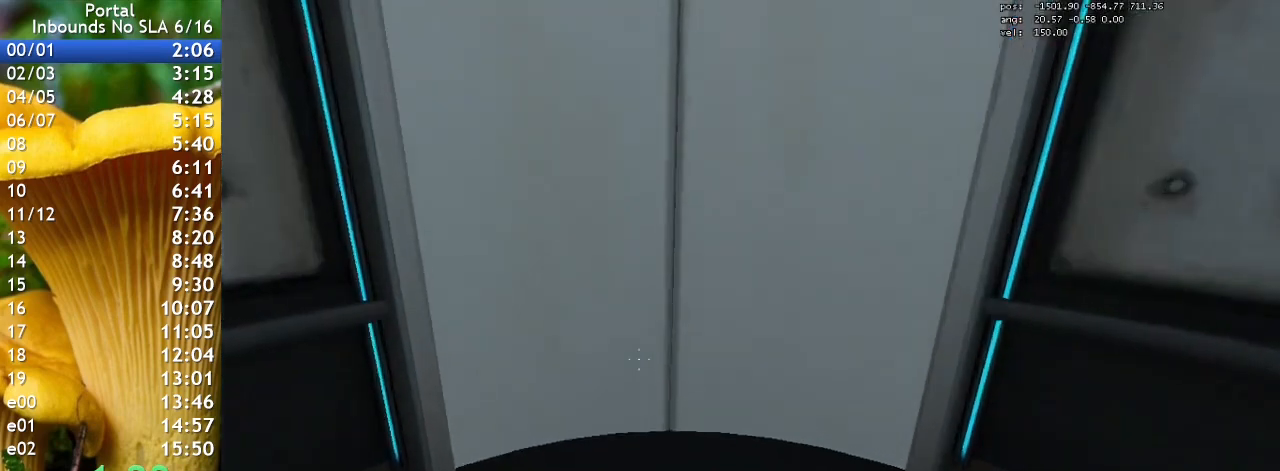
{"keys": ["w"], "events": [[233, "d", "down"], [300, "d", "up"]]}
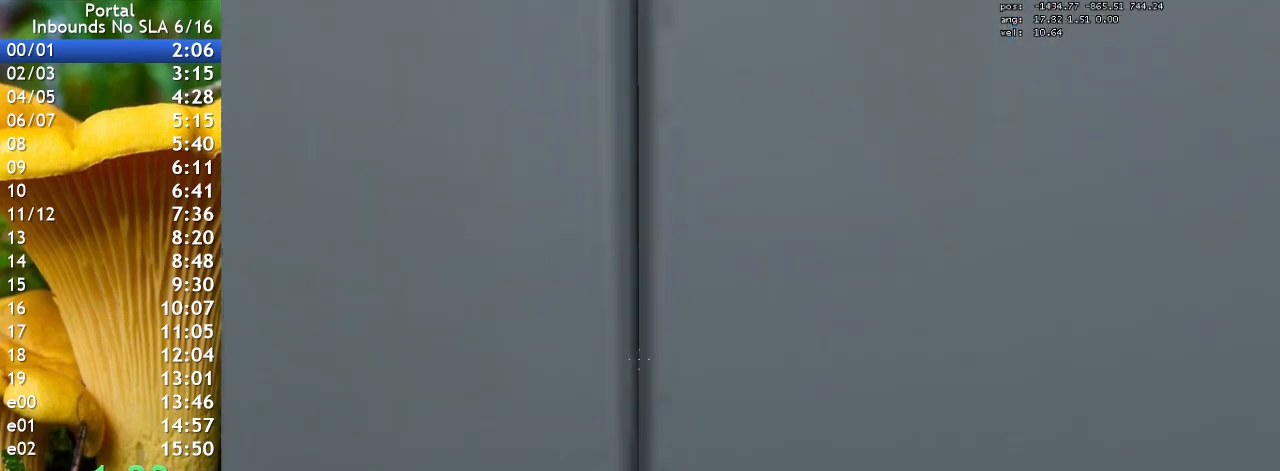
{"keys": [], "events": [[33, "w", "up"]]}
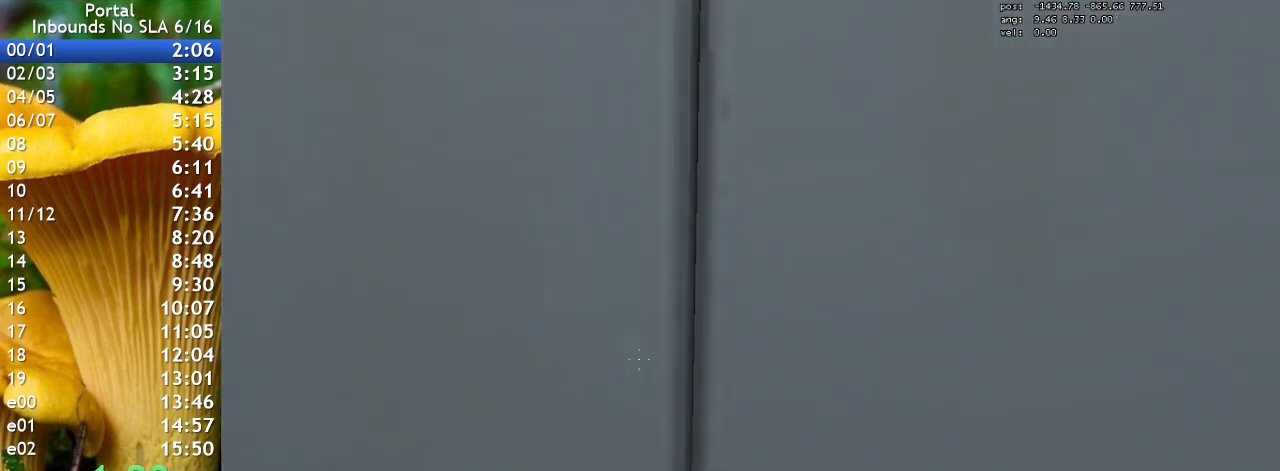
{"keys": [], "events": []}
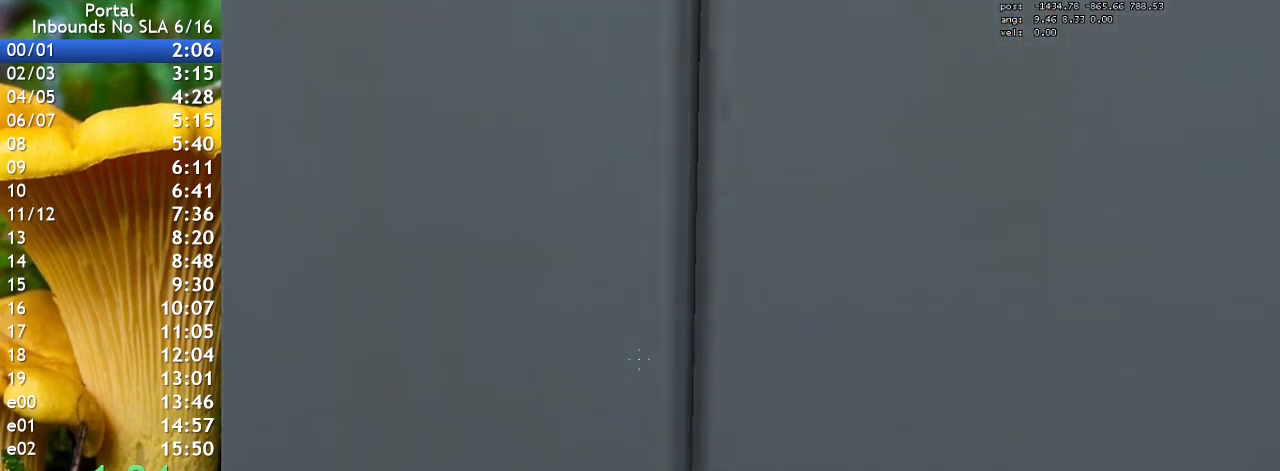
{"keys": ["w"], "events": [[267, "q", "down"], [367, "w", "down"], [400, "q", "up"]]}
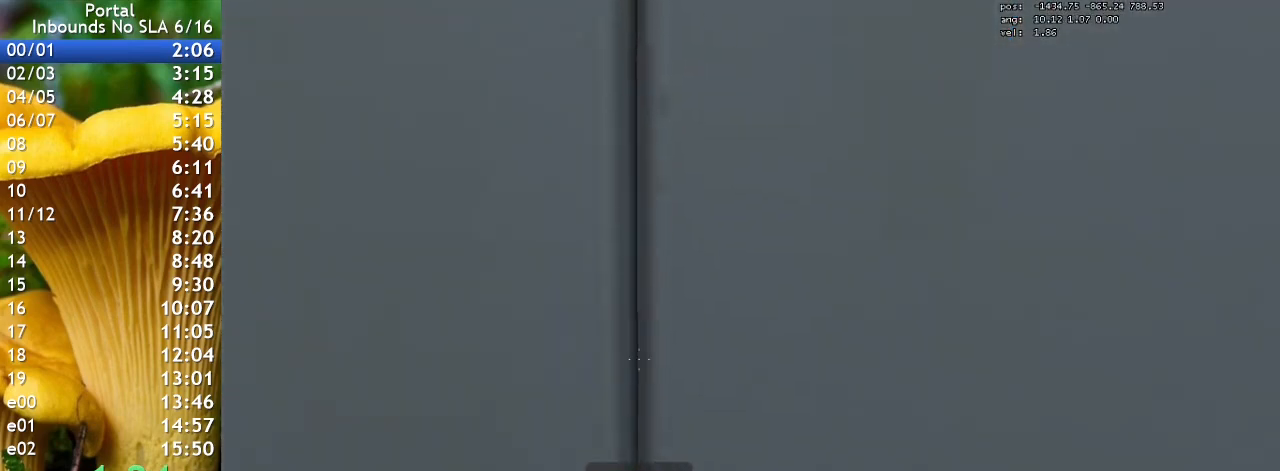
{"keys": ["w"], "events": []}
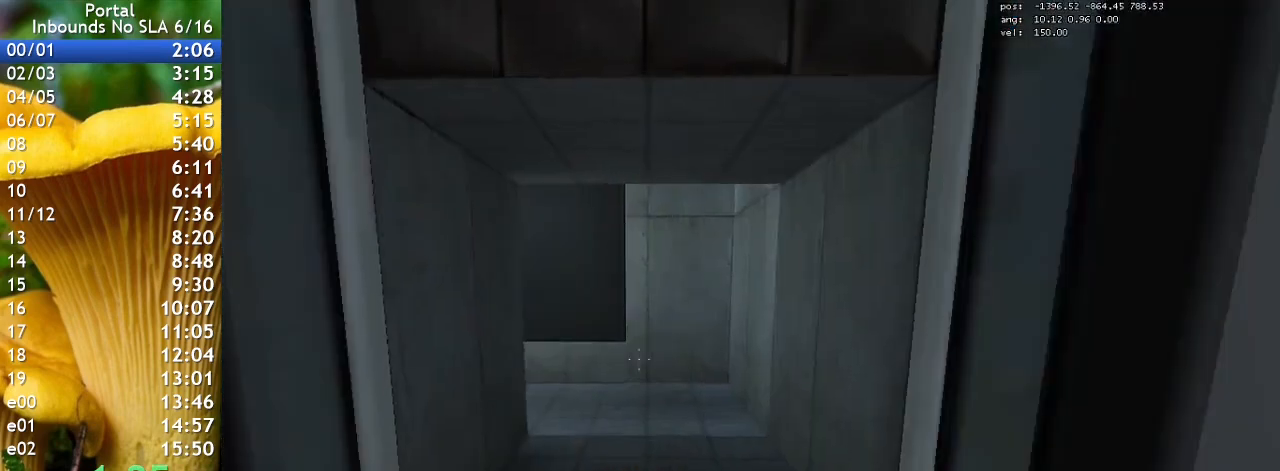
{"keys": ["w"], "events": [[300, "a", "down"], [433, "a", "up"]]}
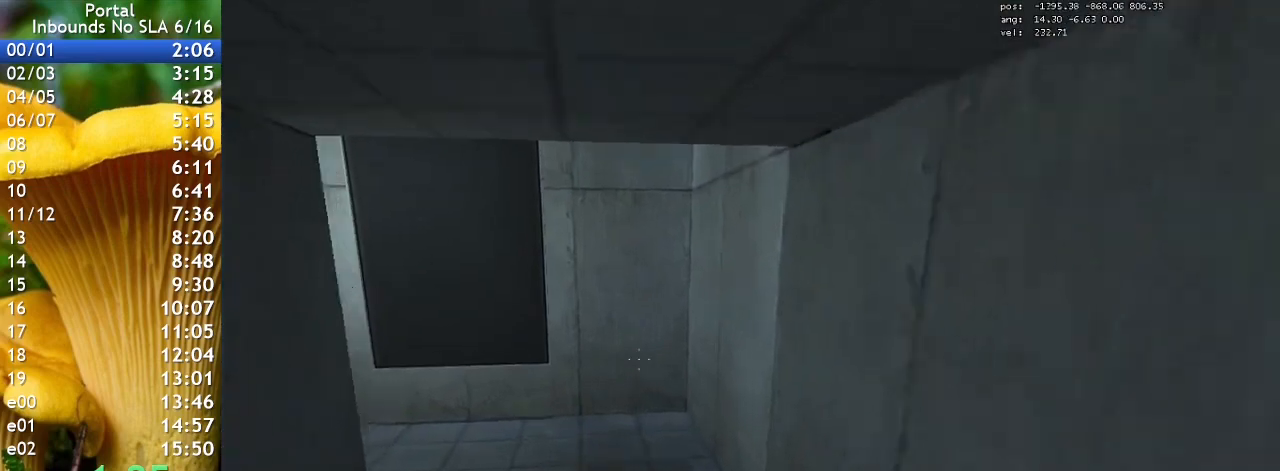
{"keys": ["a"], "events": [[267, "a", "down"], [367, "w", "up"]]}
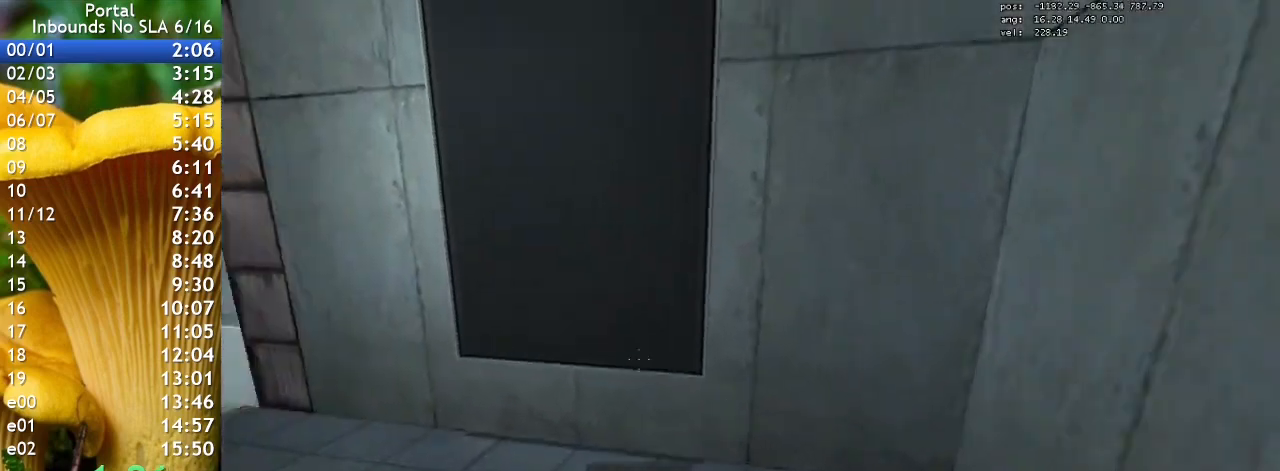
{"keys": ["a"], "events": []}
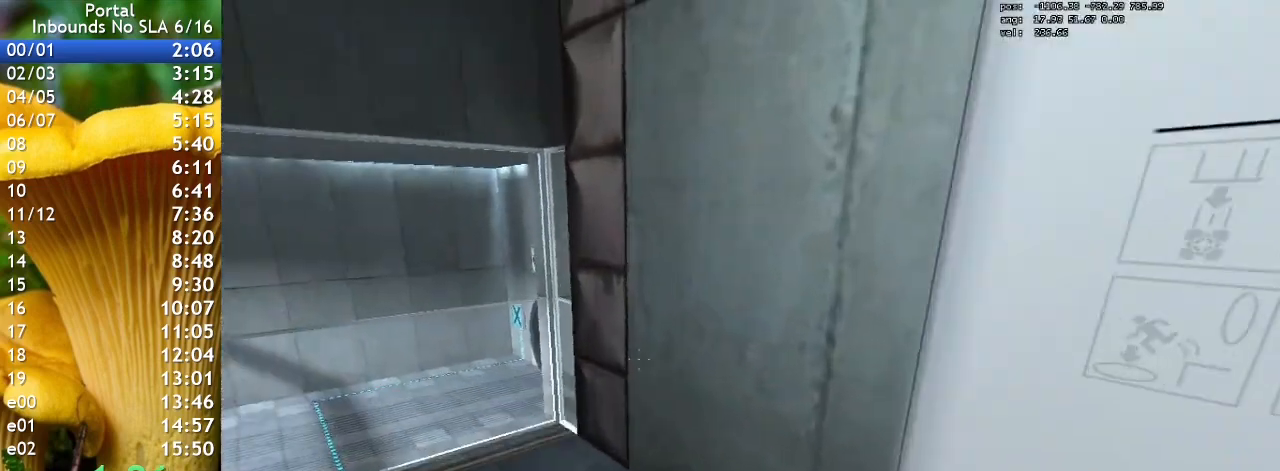
{"keys": ["a"], "events": []}
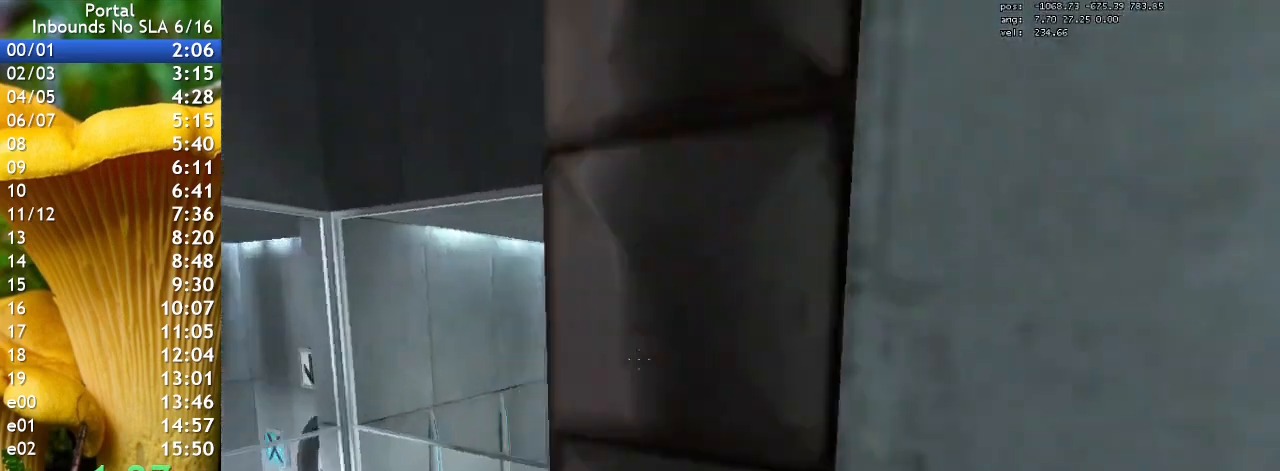
{"keys": [], "events": [[167, "w", "down"], [233, "a", "up"], [267, "w", "up"], [367, "e", "down"], [500, "e", "up"]]}
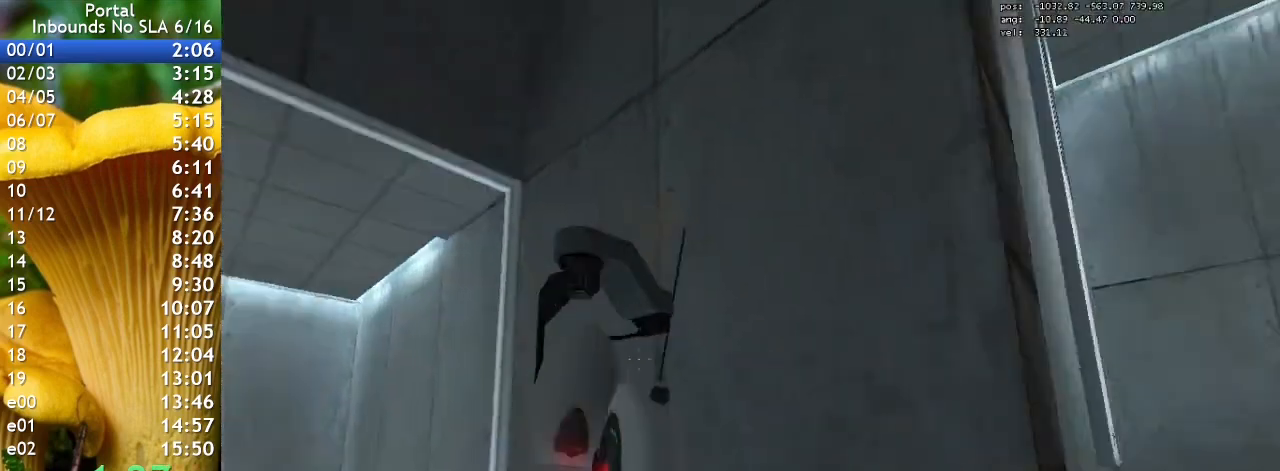
{"keys": ["w"], "events": [[367, "w", "down"]]}
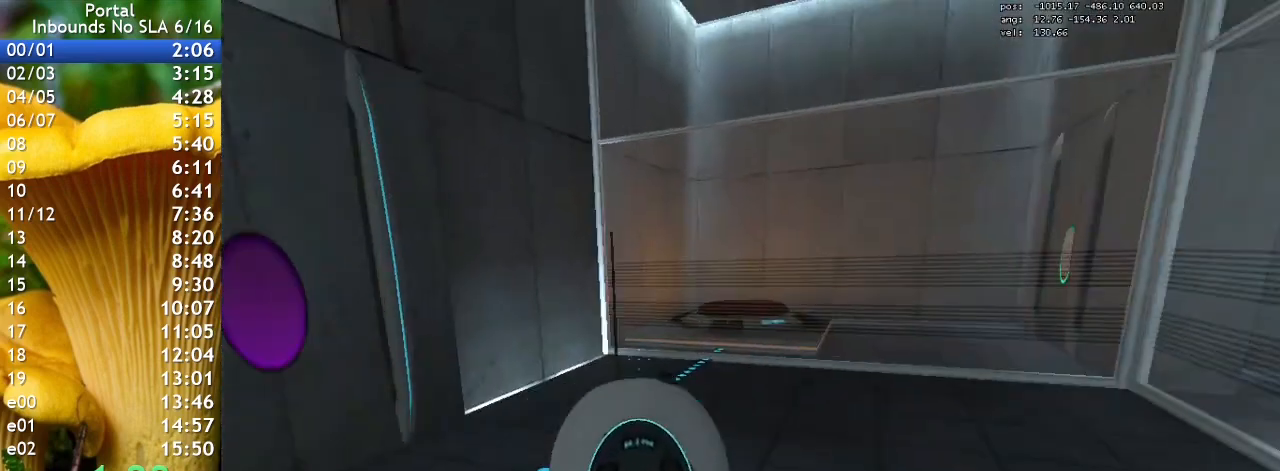
{"keys": ["a", "w"], "events": [[300, "a", "down"], [433, "a", "up"], [500, "a", "down"]]}
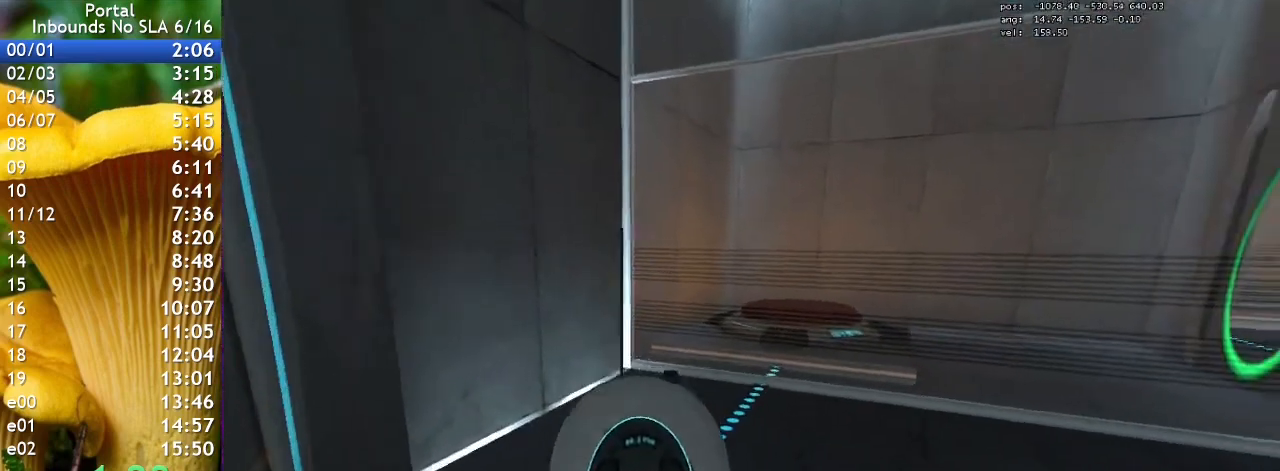
{"keys": [], "events": [[233, "a", "up"], [233, "w", "up"]]}
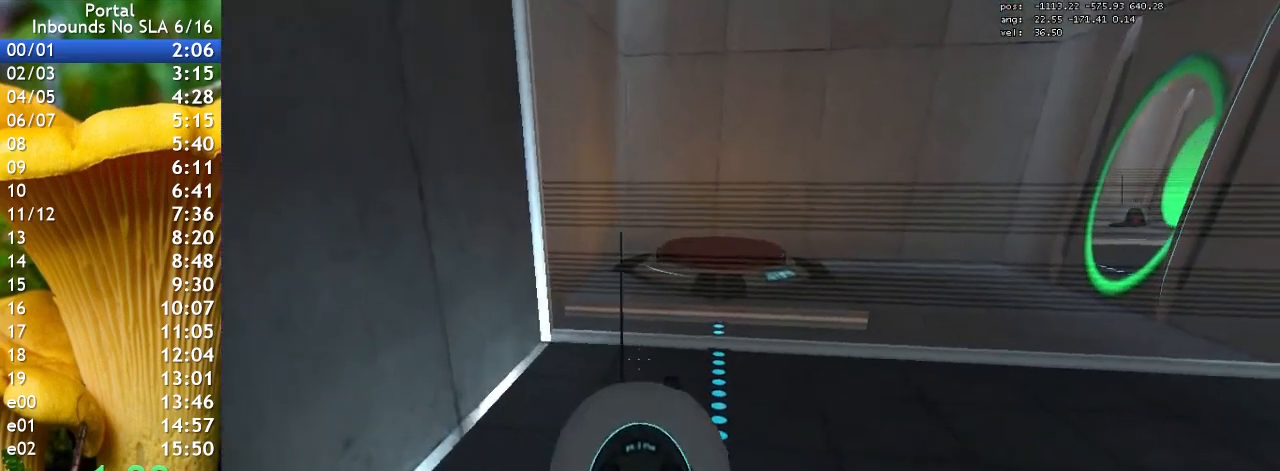
{"keys": [], "events": [[67, "e", "down"], [200, "e", "up"]]}
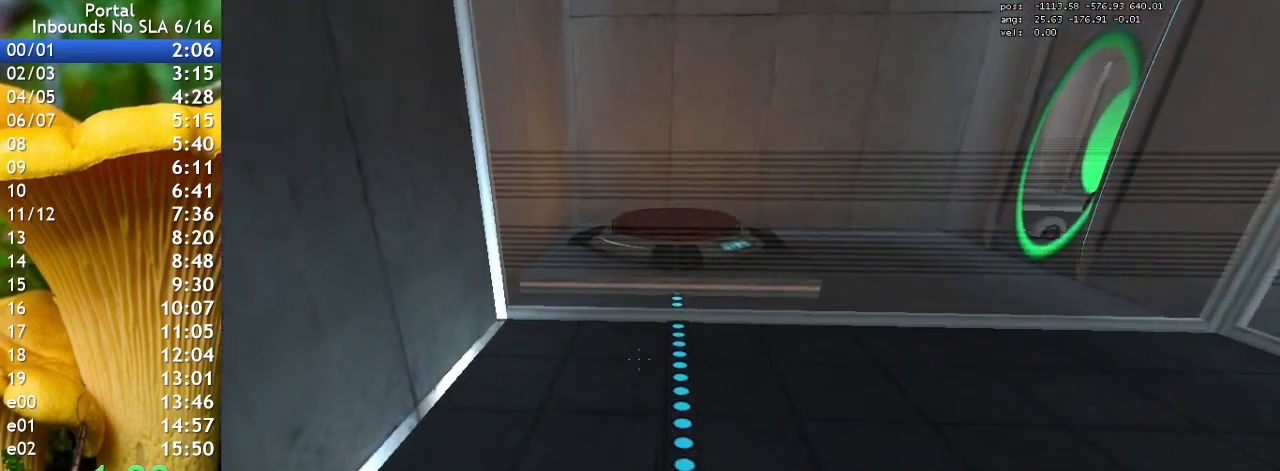
{"keys": [], "events": [[200, "a", "down"], [333, "a", "up"]]}
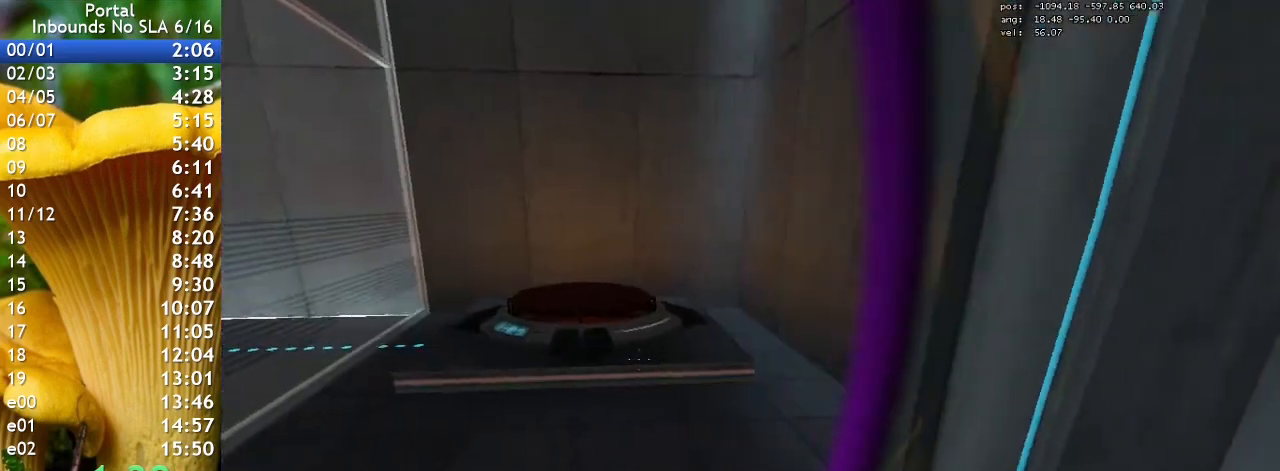
{"keys": [], "events": [[300, "w", "down"], [367, "w", "up"]]}
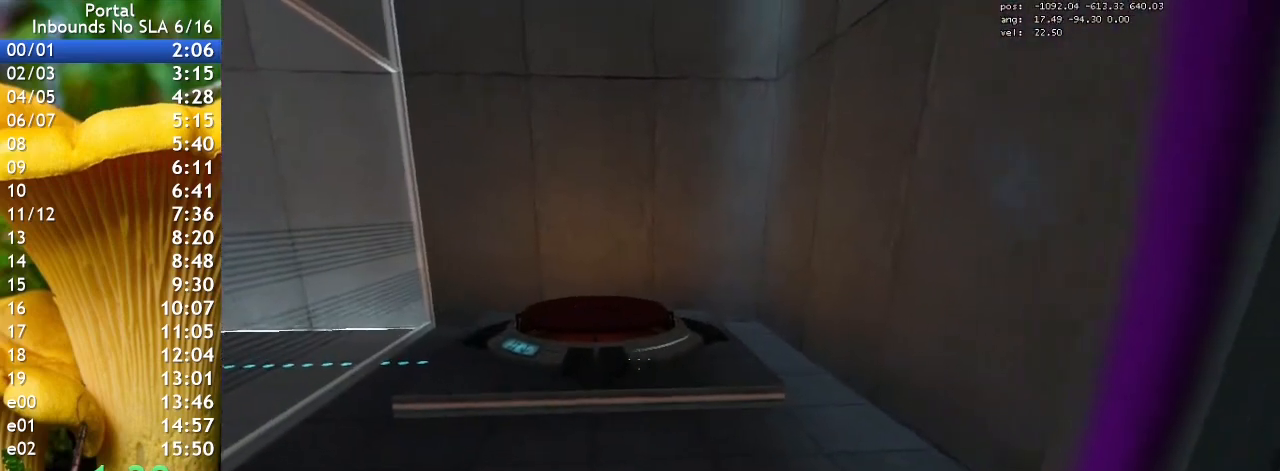
{"keys": [], "events": [[333, "a", "down"], [367, "a", "up"]]}